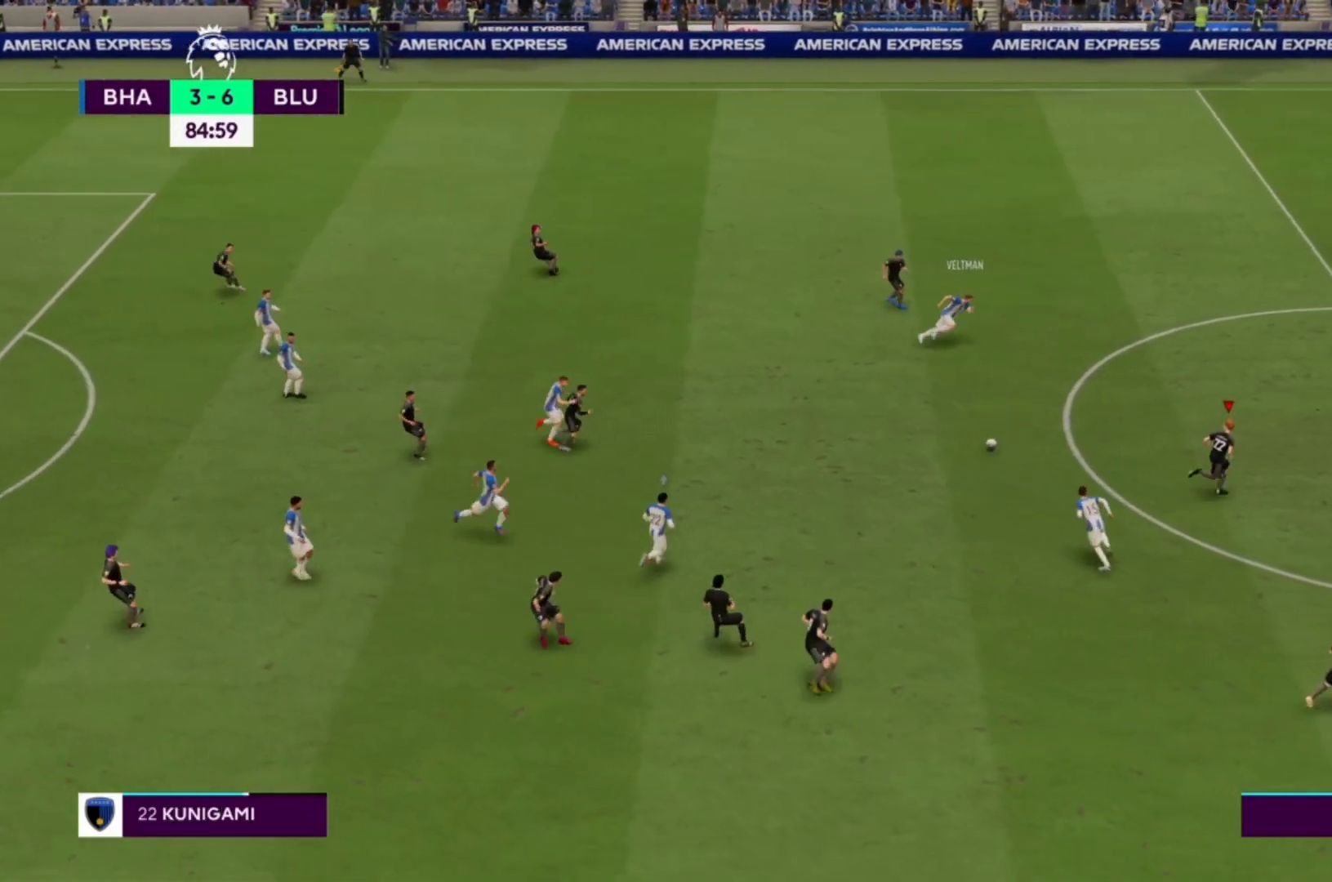
Gameplay with a controller (PlayStation layout); each line is a JSON object with the inputs held at the frame after it. "events" lists button and stick changes between this image and that frame as [ms after this image, input, new state], when the widget could be followed in between. Not read: L3 R3.
{"buttons": ["CROSS", "R1"], "left_stick": "center", "right_stick": "center", "events": [[167, "R1", "down"], [200, "left_stick", "up"], [367, "CROSS", "down"], [500, "left_stick", "center"]]}
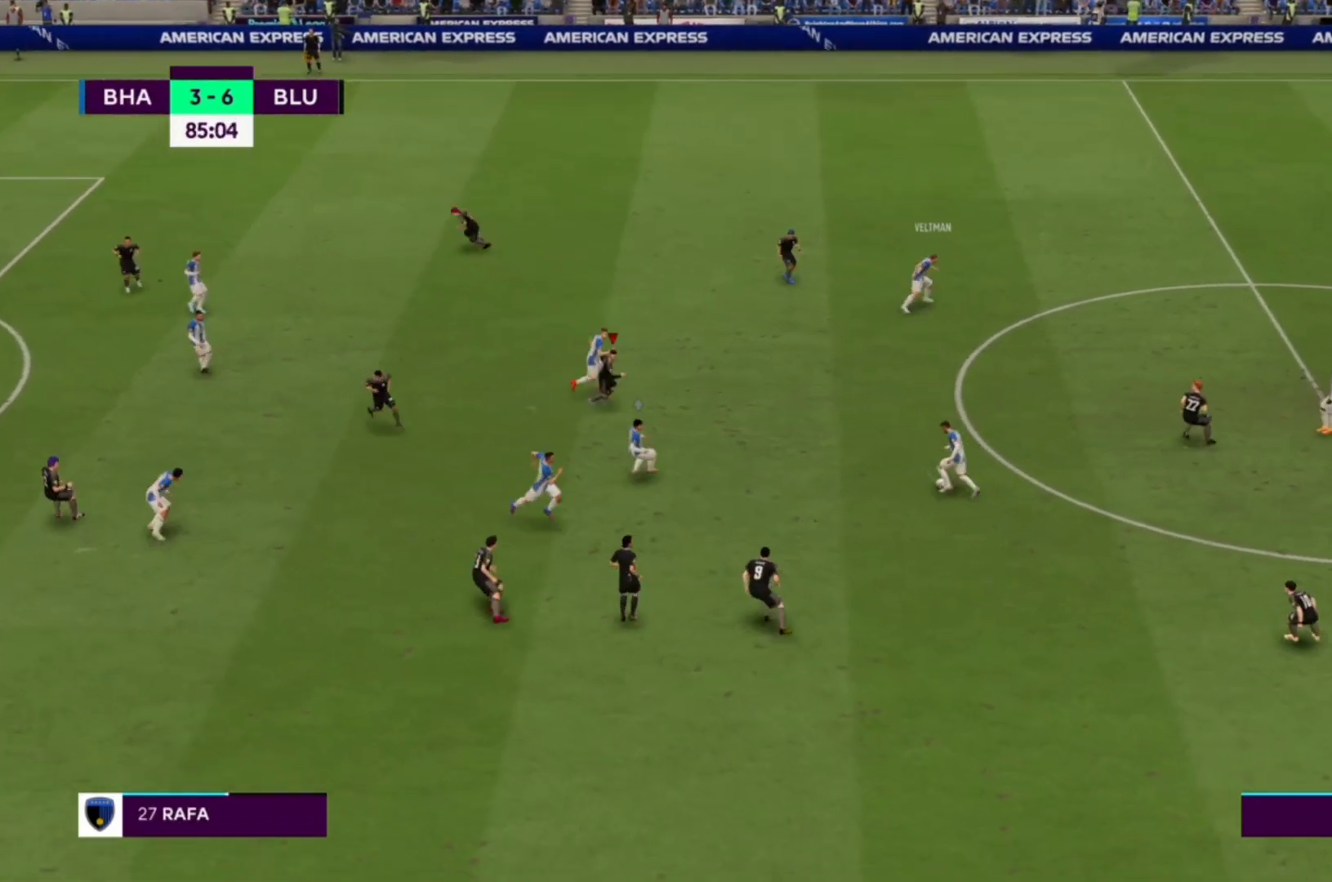
{"buttons": ["CROSS", "R1"], "left_stick": "center", "right_stick": "center", "events": []}
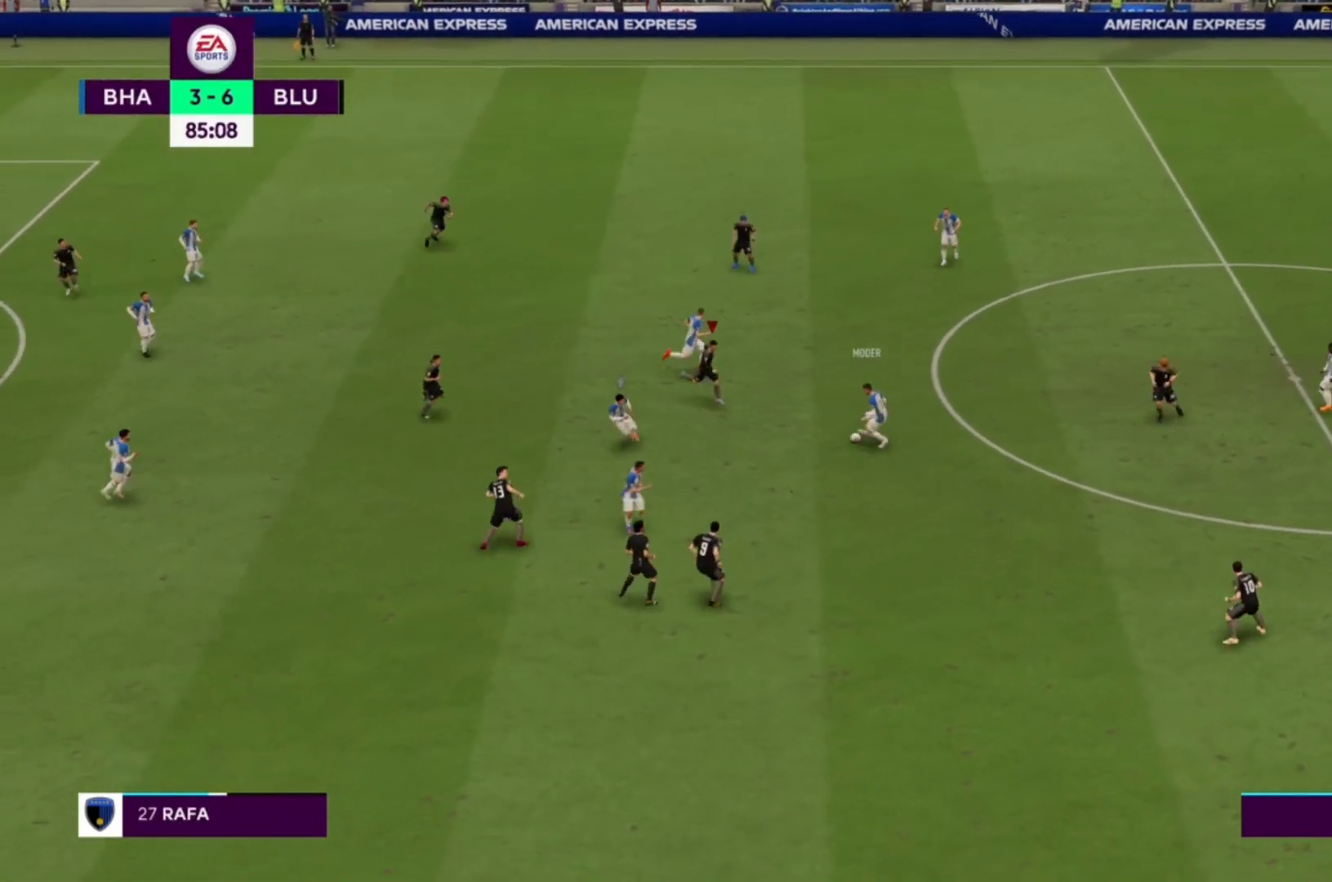
{"buttons": ["CROSS", "R1"], "left_stick": "center", "right_stick": "center", "events": []}
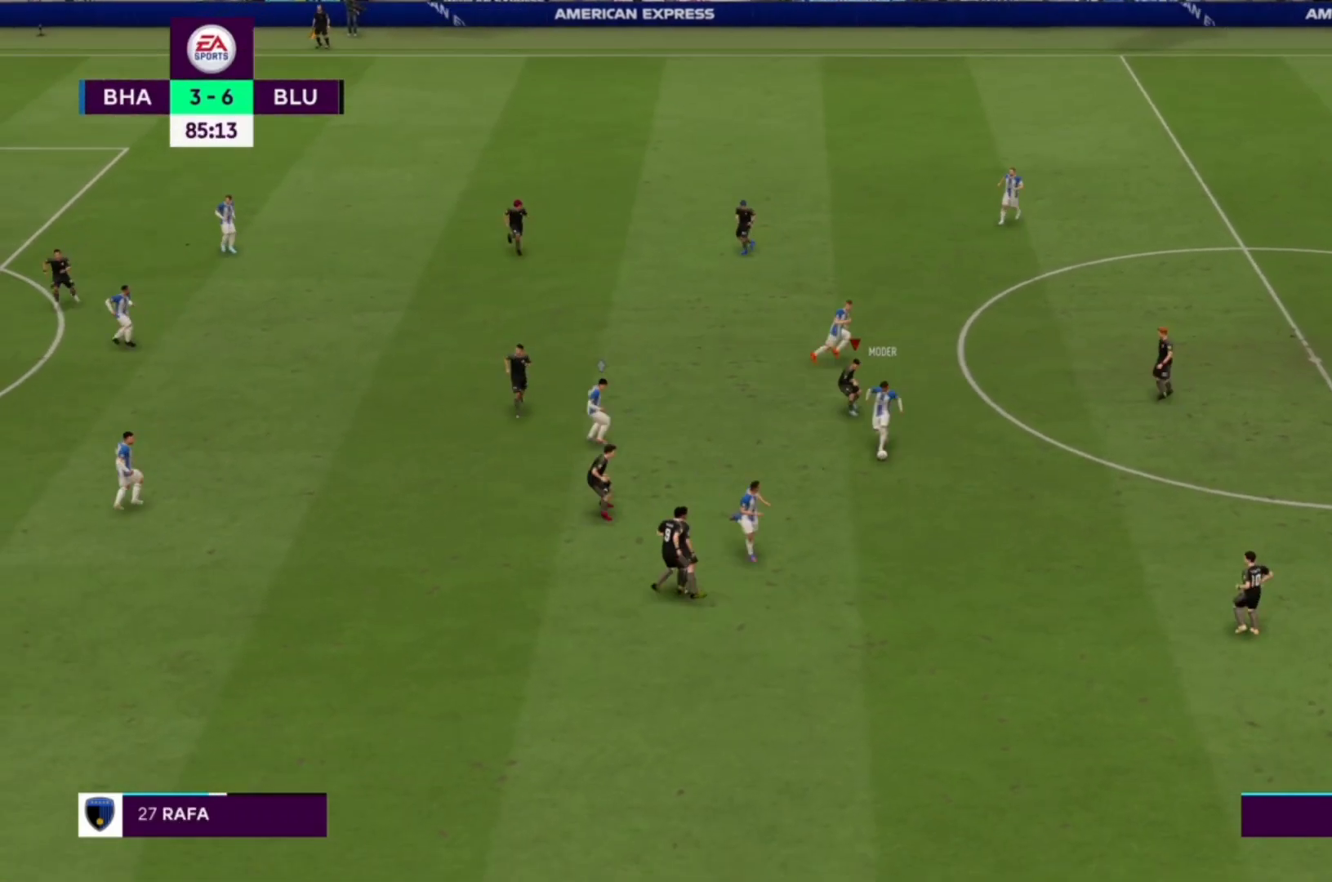
{"buttons": ["CROSS", "R1"], "left_stick": "center", "right_stick": "center", "events": []}
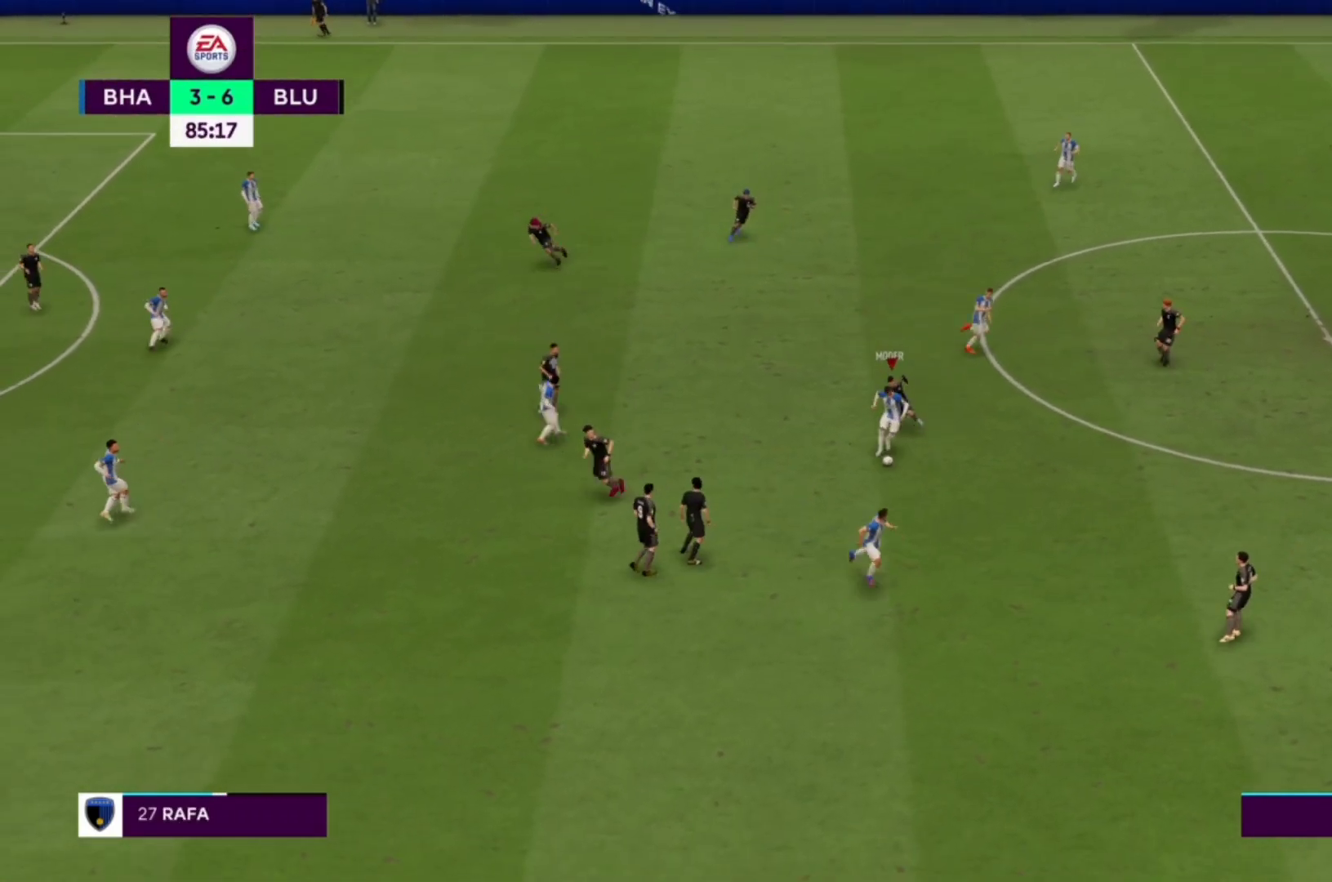
{"buttons": ["CROSS", "R1"], "left_stick": "center", "right_stick": "center", "events": []}
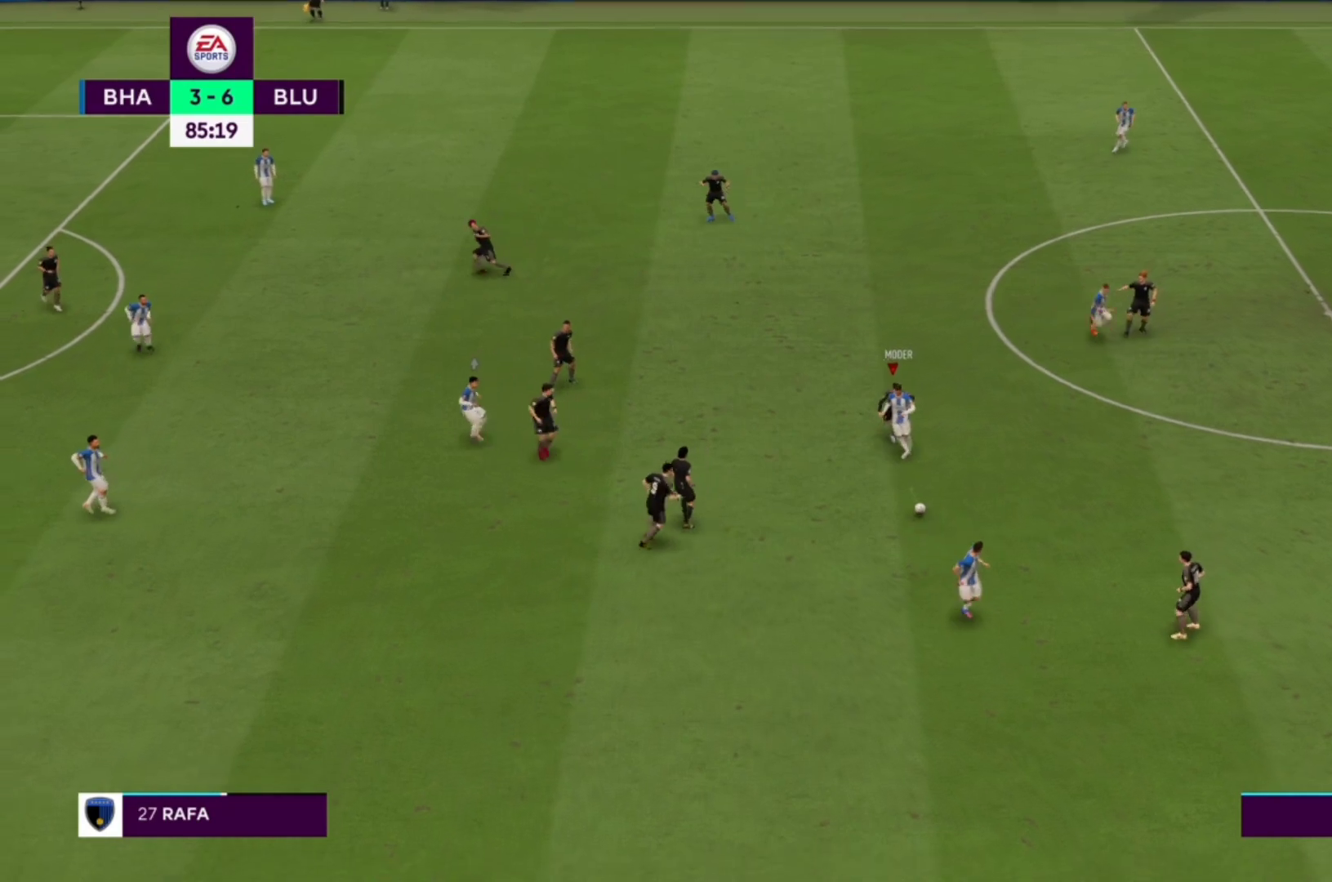
{"buttons": ["CROSS", "R1"], "left_stick": "down", "right_stick": "center", "events": [[400, "left_stick", "down"]]}
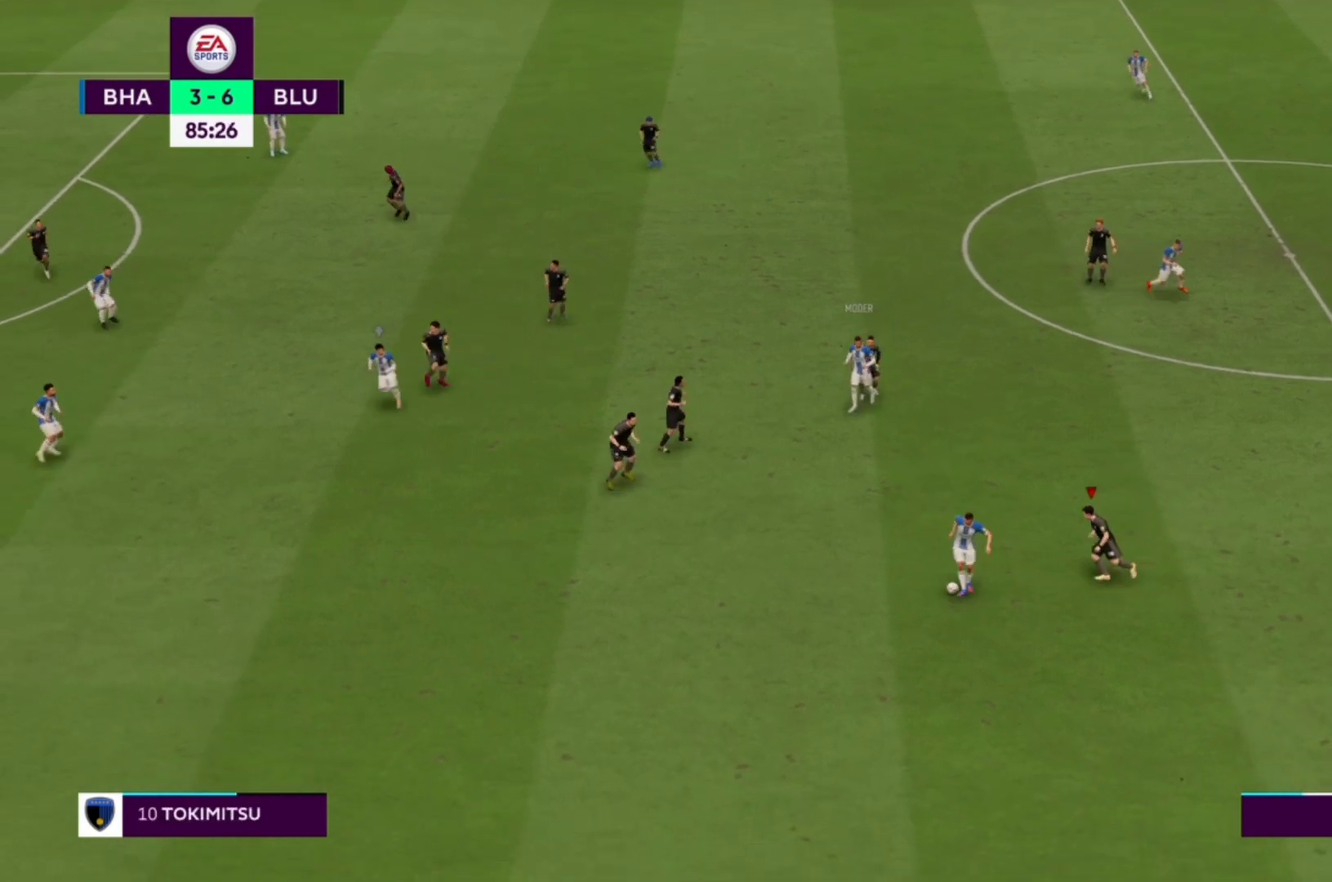
{"buttons": [], "left_stick": "down-left", "right_stick": "center", "events": [[33, "CROSS", "up"], [167, "R1", "up"], [300, "left_stick", "down-left"]]}
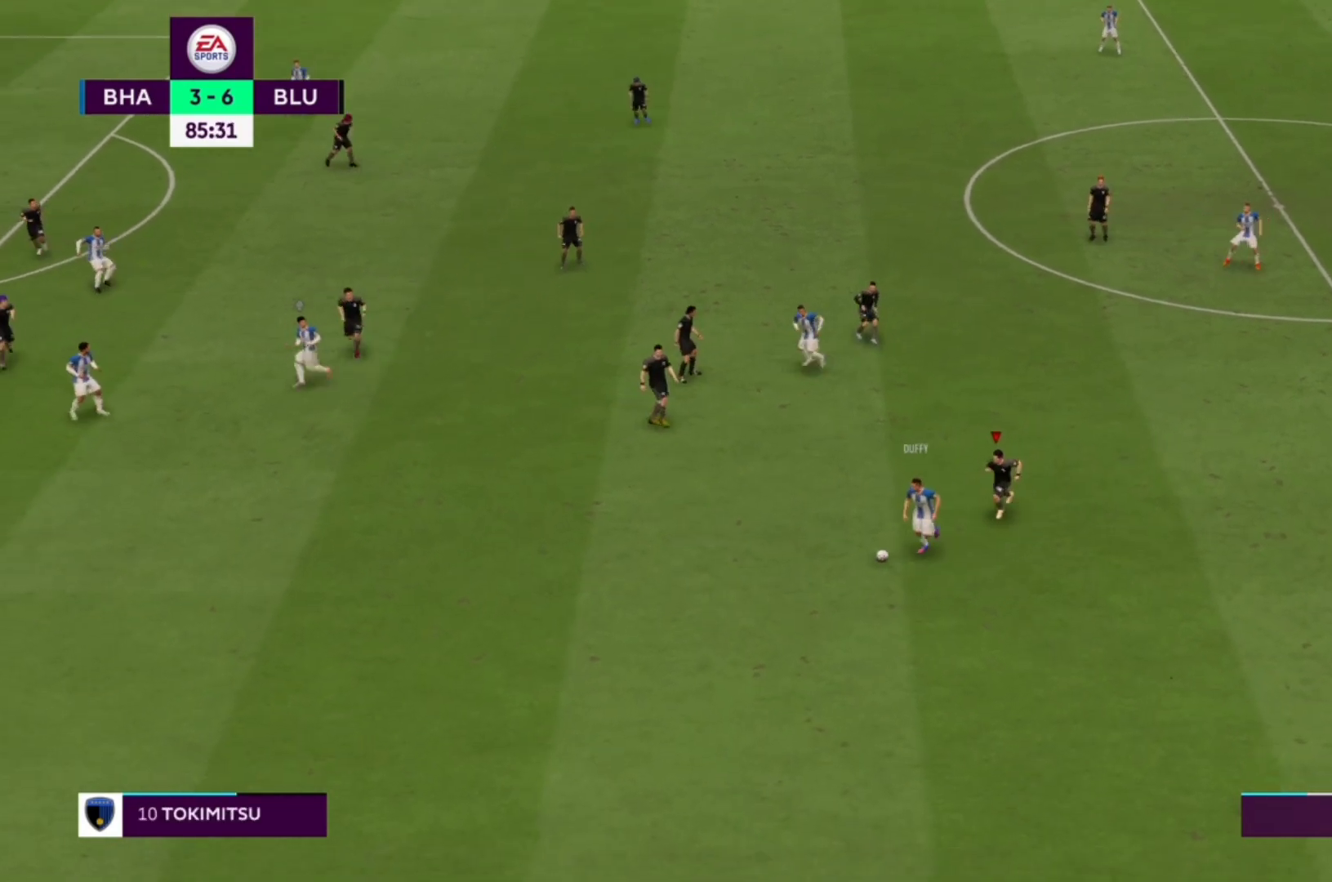
{"buttons": ["R1"], "left_stick": "left", "right_stick": "center", "events": [[133, "R1", "down"], [333, "left_stick", "left"]]}
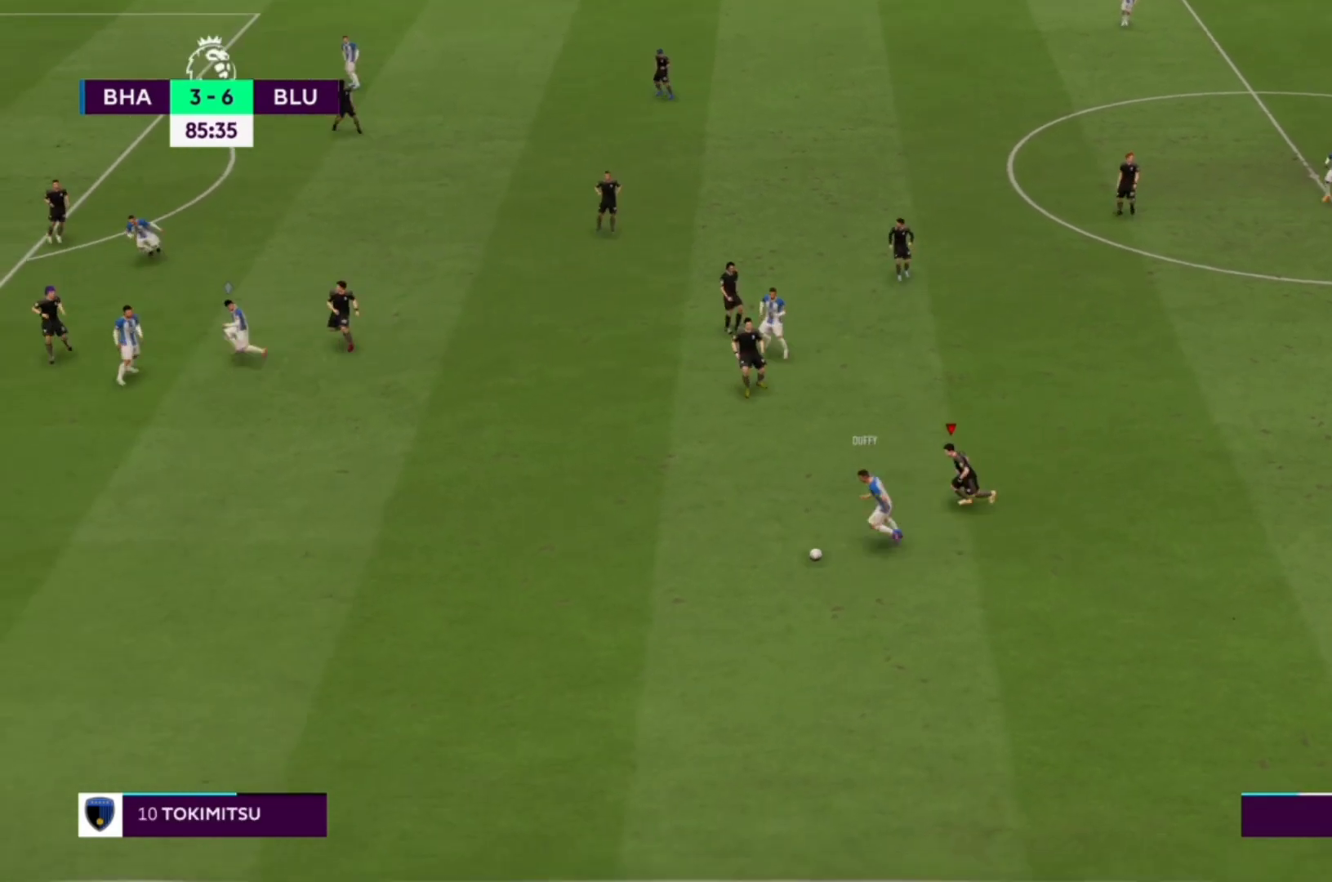
{"buttons": ["R1"], "left_stick": "left", "right_stick": "center", "events": []}
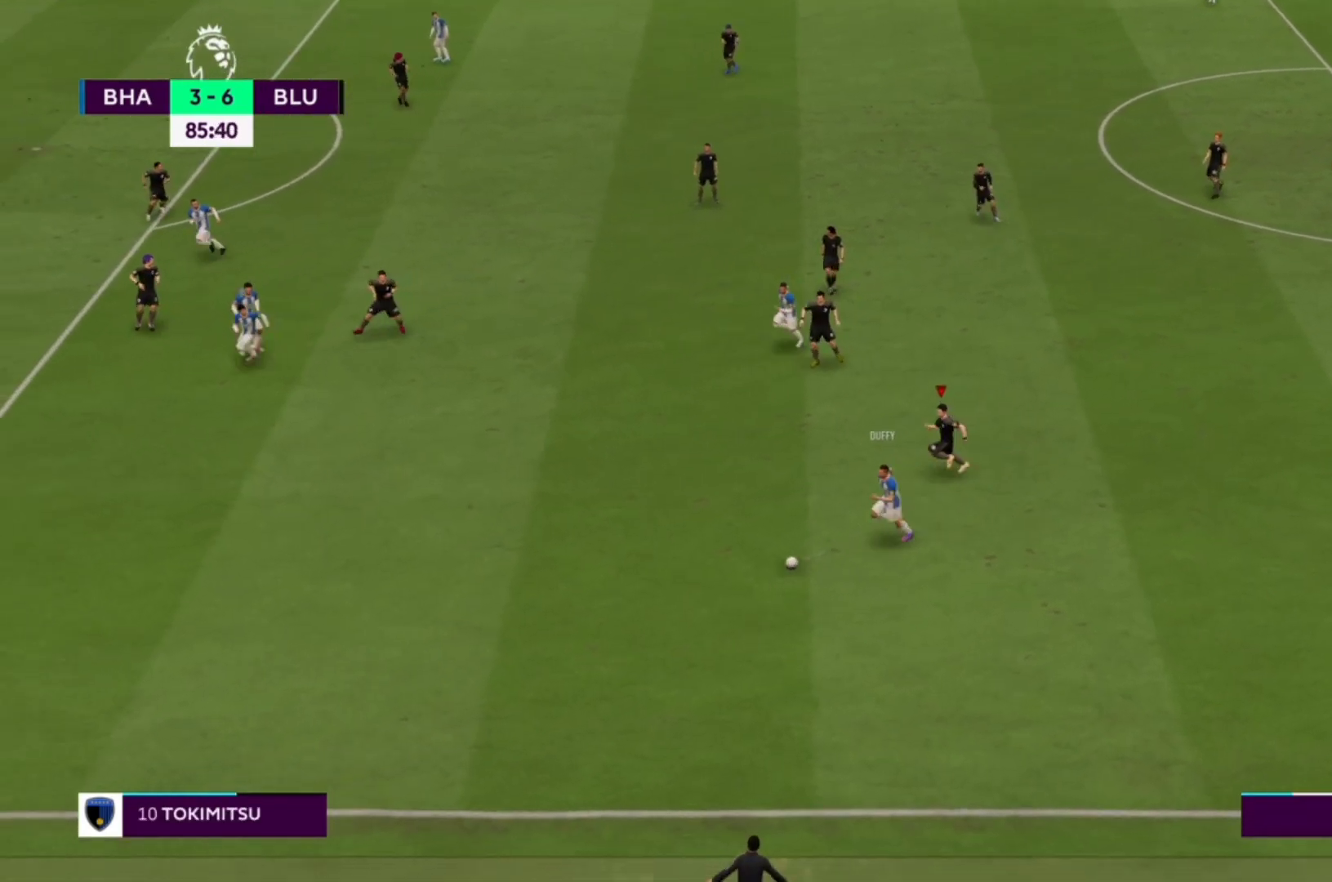
{"buttons": ["R1"], "left_stick": "left", "right_stick": "center", "events": []}
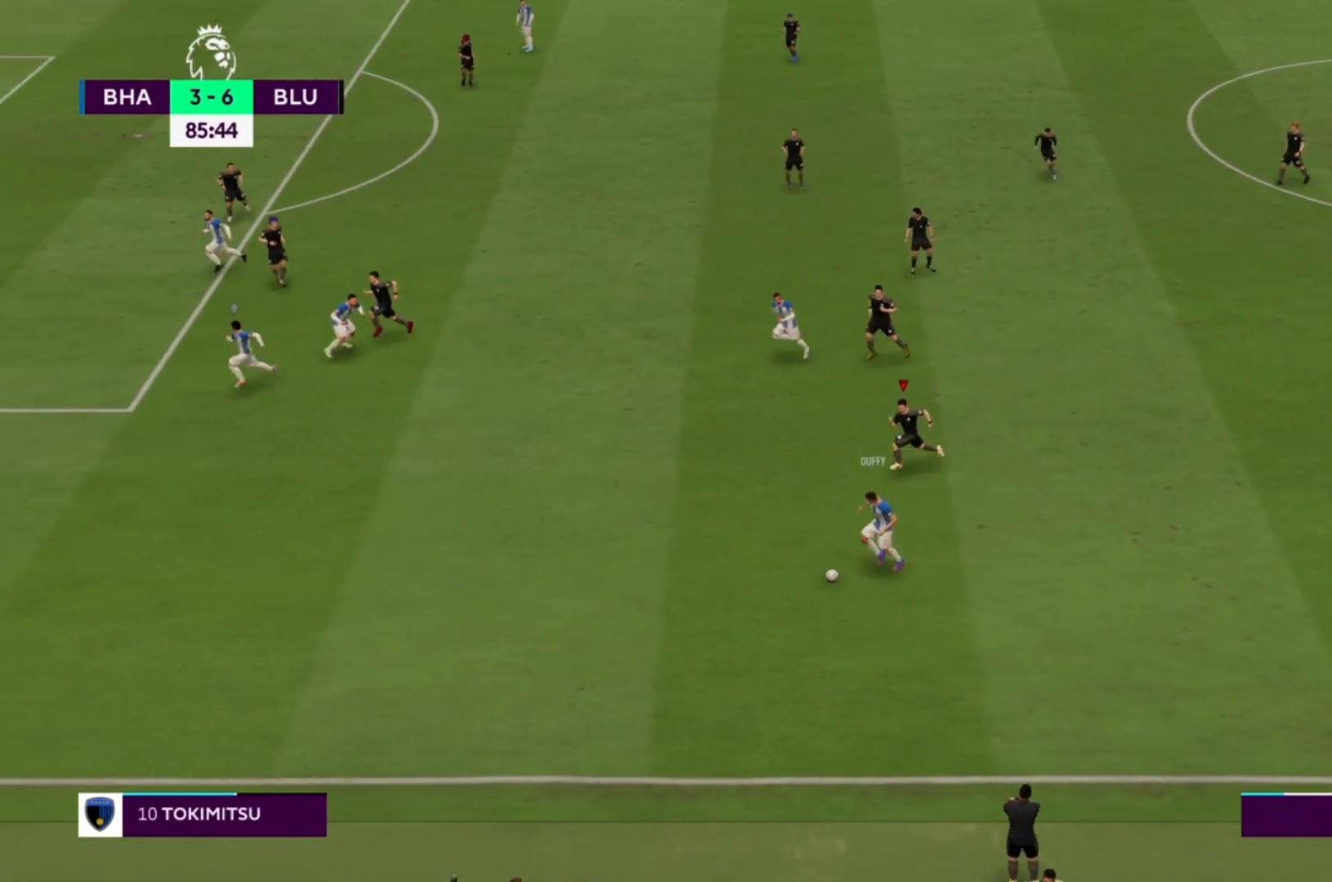
{"buttons": ["CROSS", "R1"], "left_stick": "left", "right_stick": "center", "events": [[433, "CROSS", "down"]]}
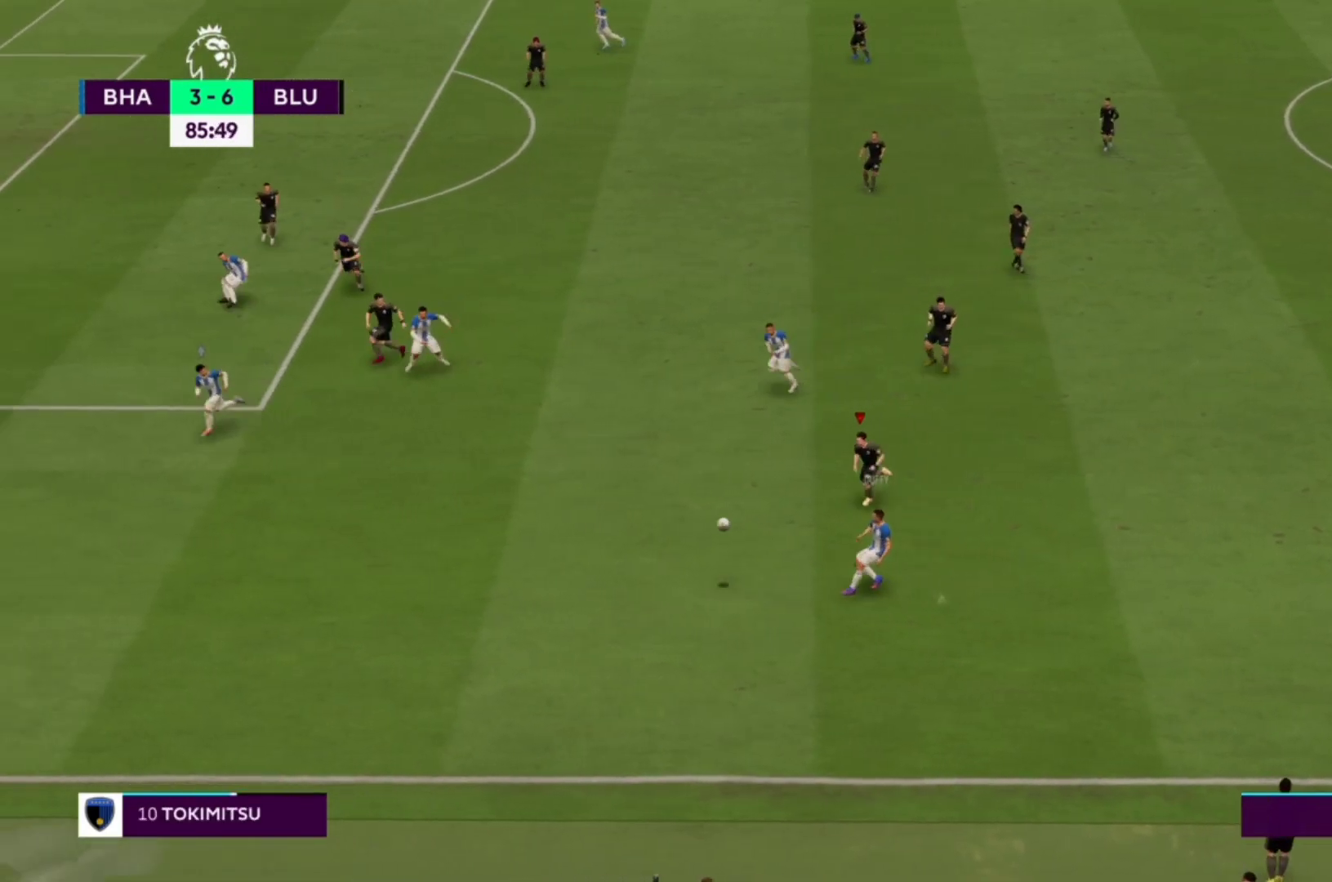
{"buttons": ["CROSS", "R1"], "left_stick": "left", "right_stick": "center", "events": [[433, "left_stick", "center"], [500, "left_stick", "left"]]}
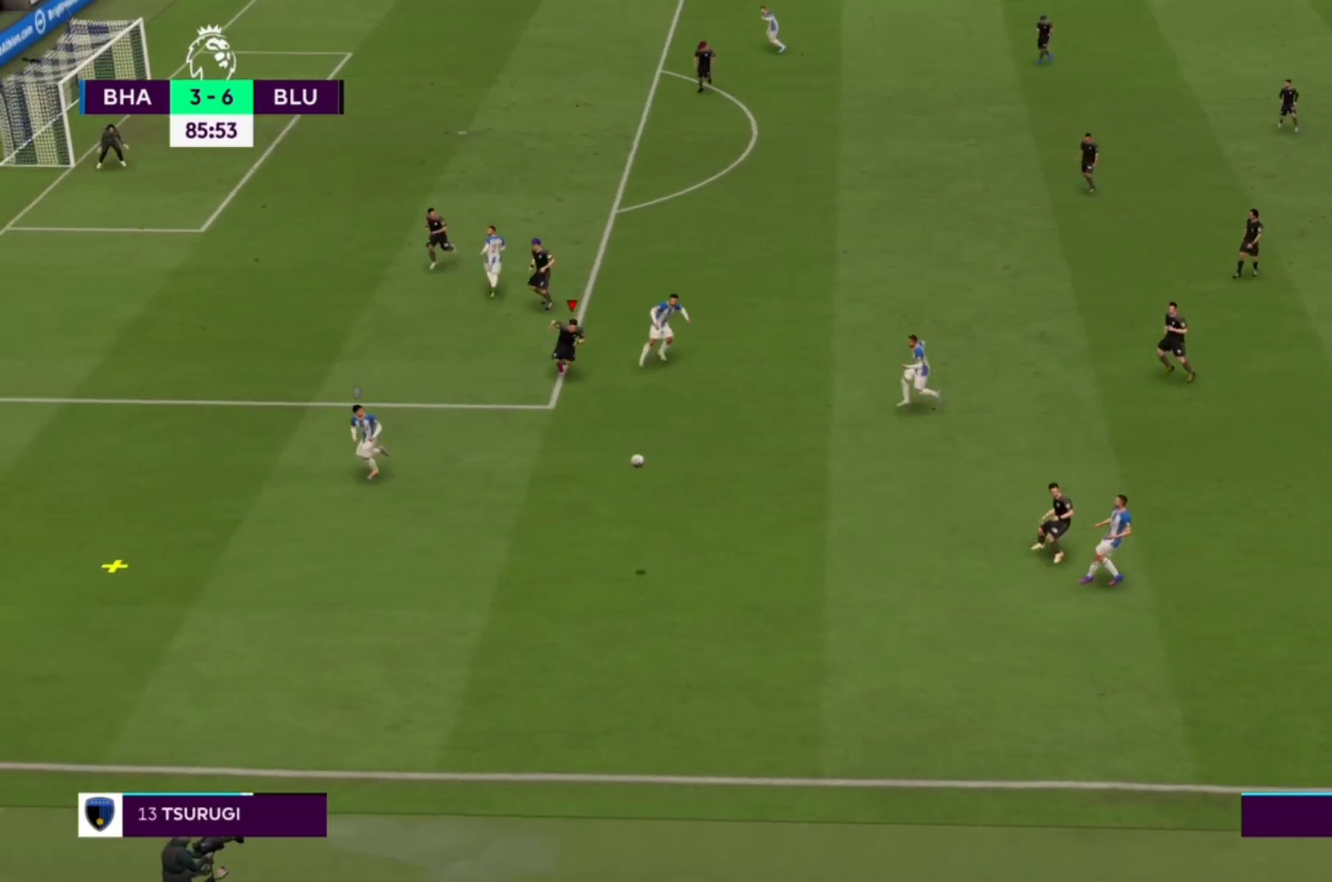
{"buttons": ["R1"], "left_stick": "left", "right_stick": "center", "events": [[300, "CROSS", "up"]]}
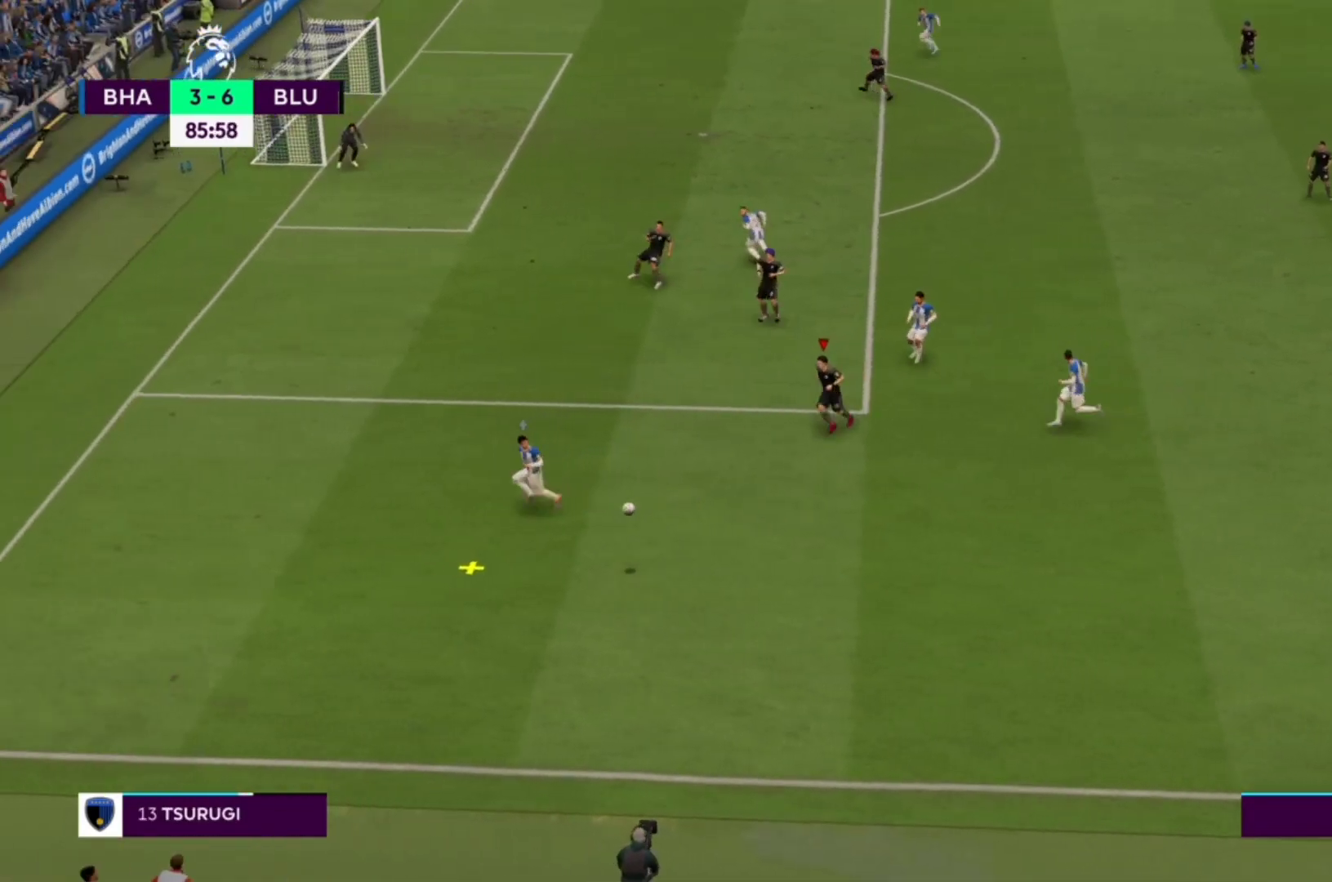
{"buttons": ["R1"], "left_stick": "left", "right_stick": "center", "events": []}
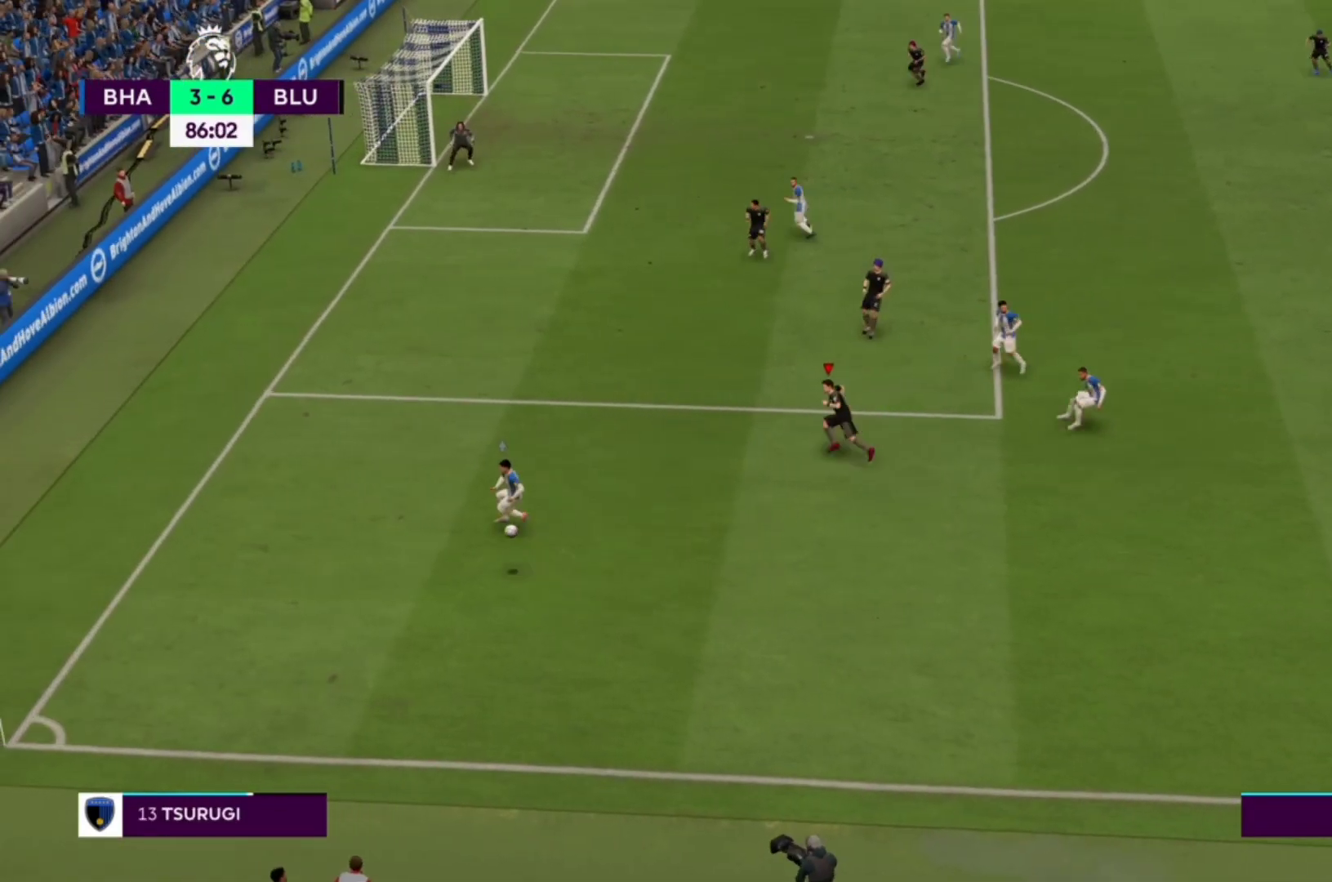
{"buttons": ["R1"], "left_stick": "left", "right_stick": "center", "events": []}
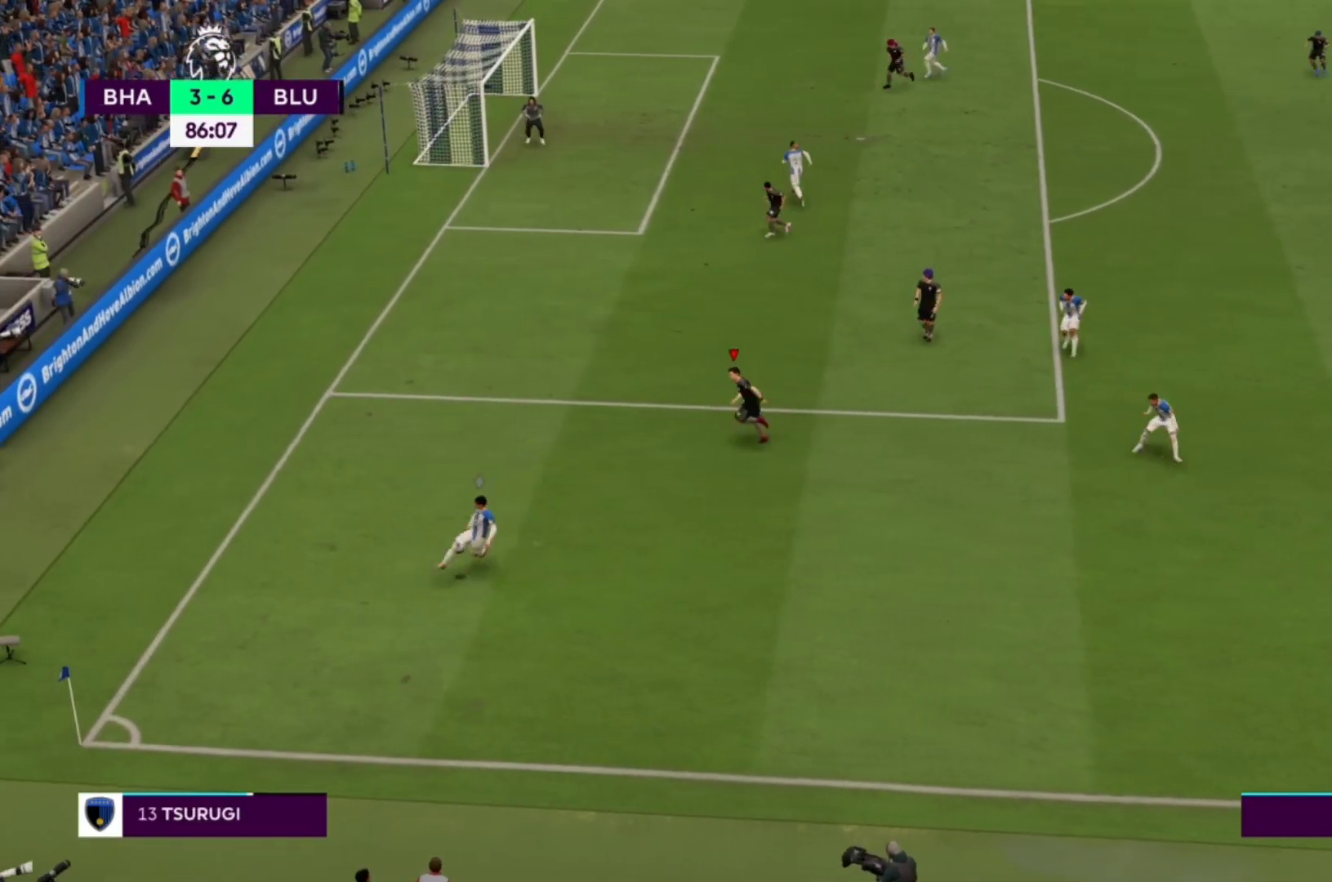
{"buttons": [], "left_stick": "center", "right_stick": "center", "events": [[100, "R1", "up"], [367, "left_stick", "center"]]}
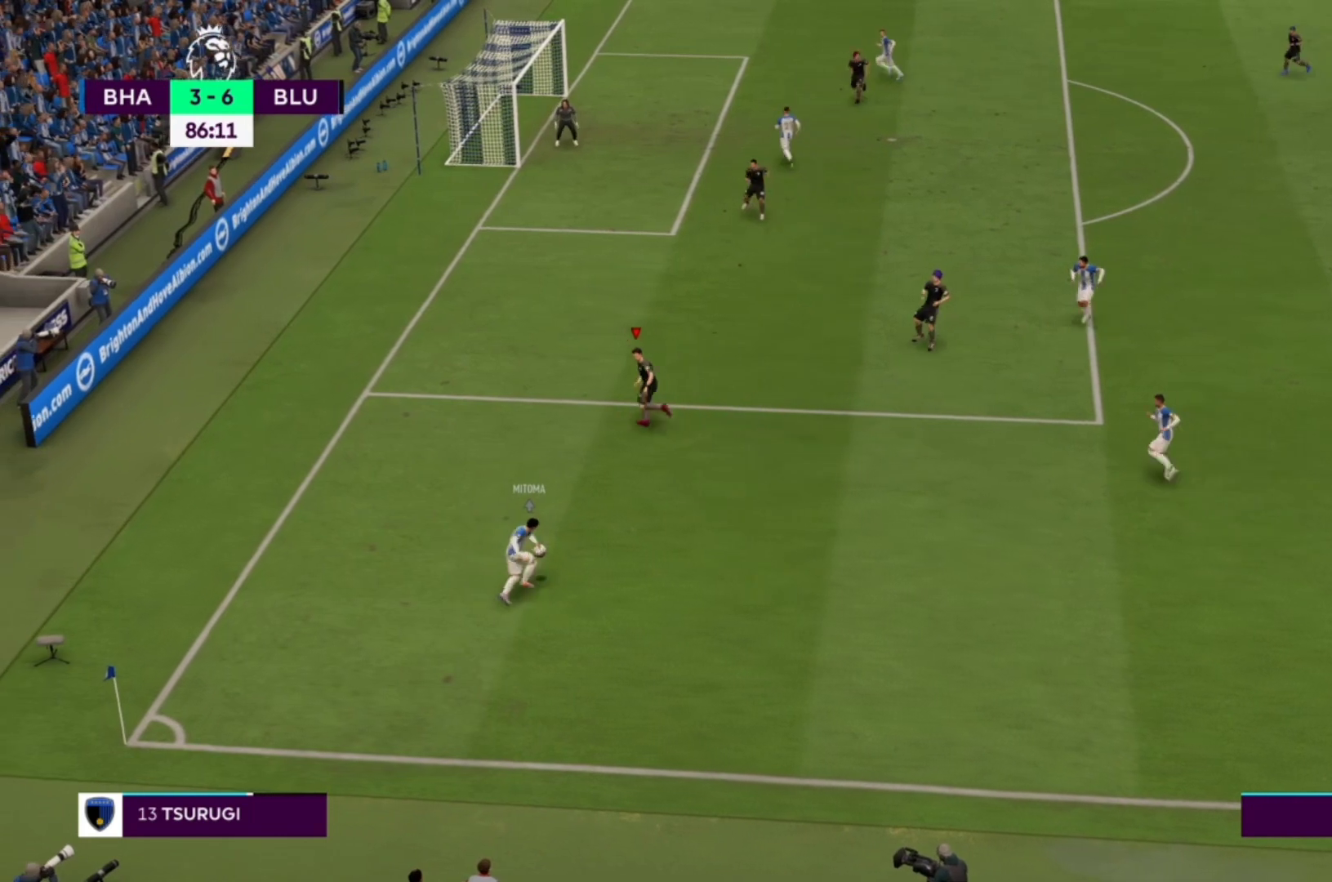
{"buttons": [], "left_stick": "center", "right_stick": "center", "events": [[33, "left_stick", "right"], [400, "left_stick", "center"]]}
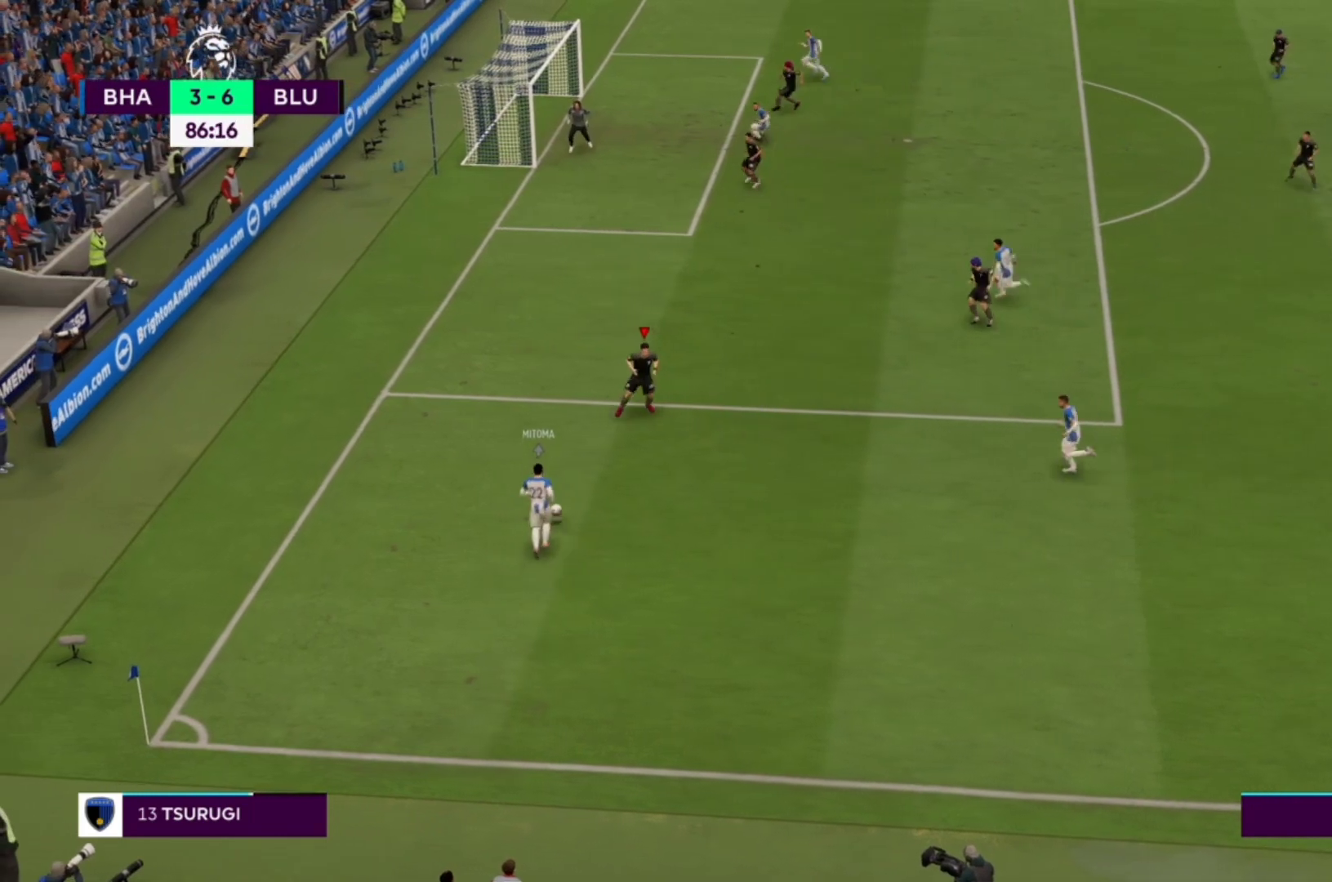
{"buttons": [], "left_stick": "center", "right_stick": "center", "events": [[233, "left_stick", "up-left"], [500, "left_stick", "center"]]}
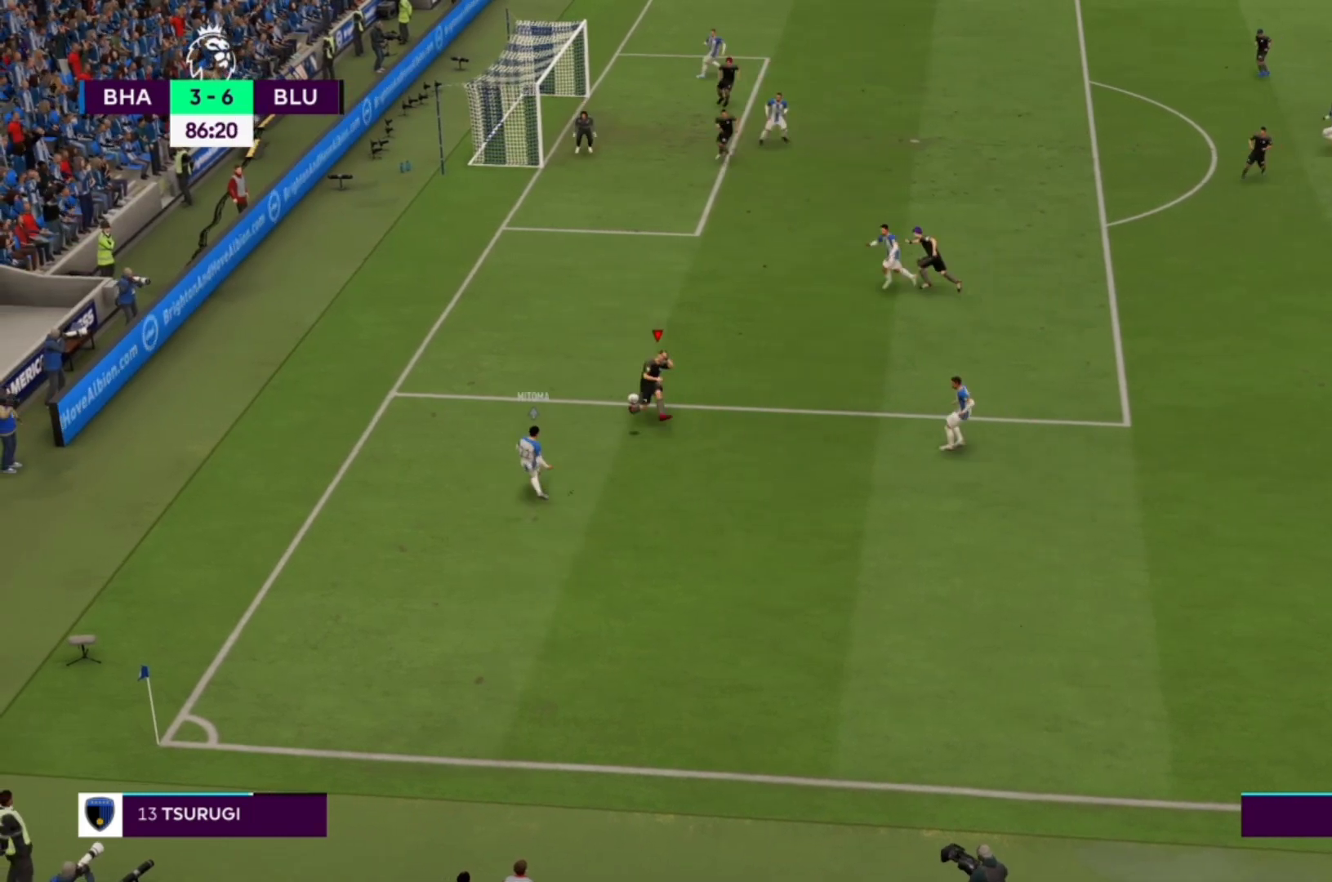
{"buttons": [], "left_stick": "center", "right_stick": "center", "events": []}
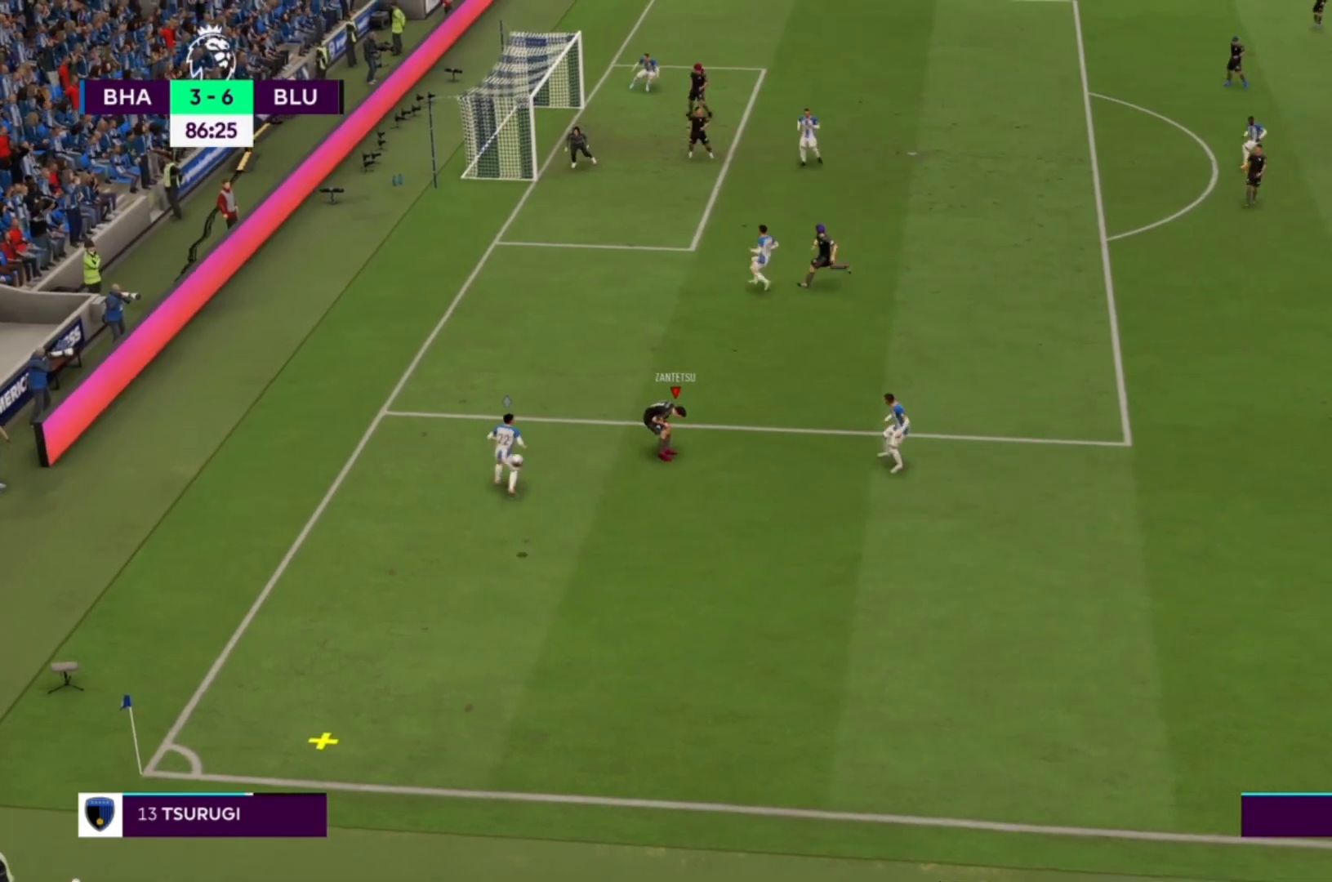
{"buttons": ["R1"], "left_stick": "center", "right_stick": "center", "events": [[67, "left_stick", "right"], [300, "left_stick", "center"], [367, "R1", "down"]]}
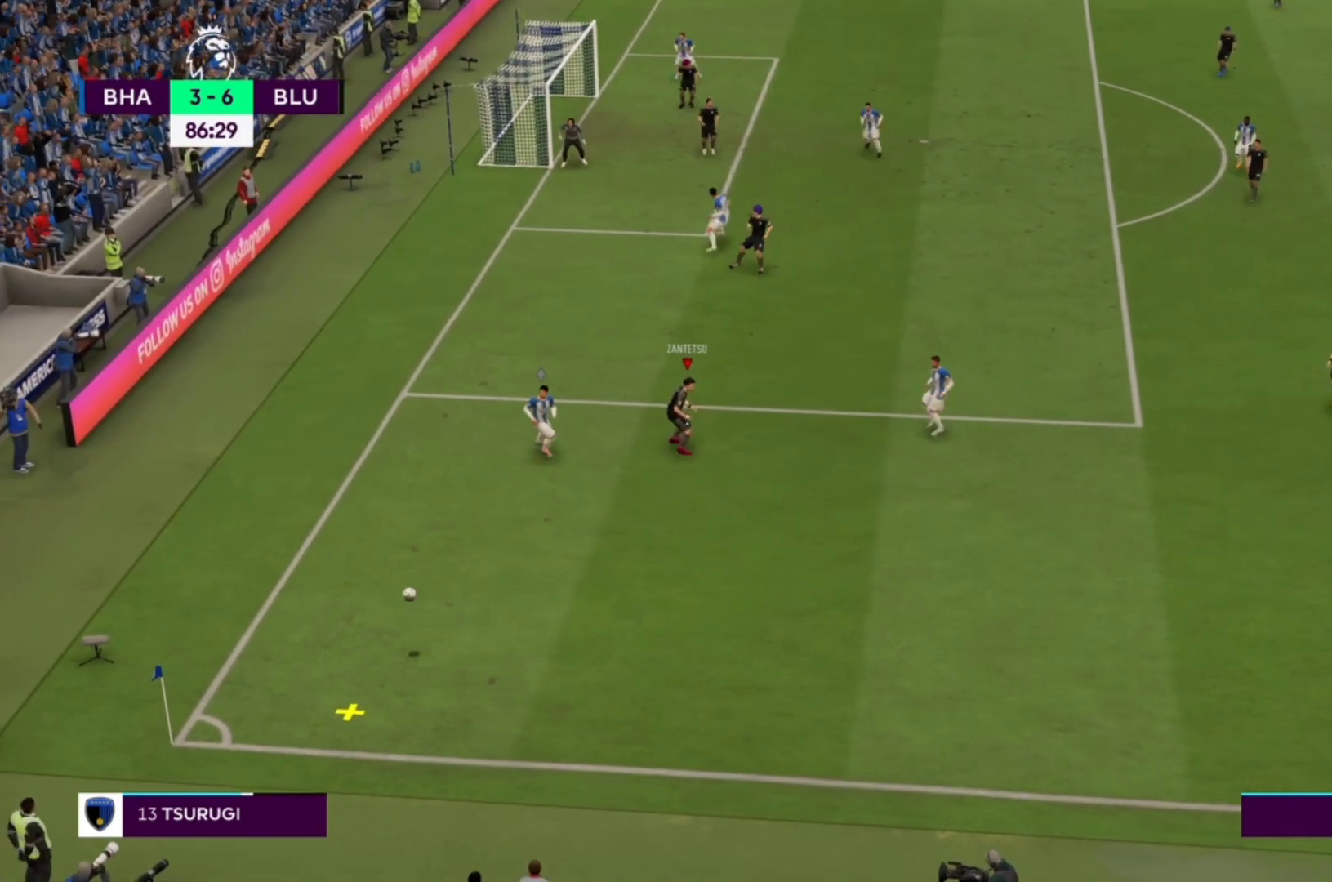
{"buttons": ["R1"], "left_stick": "center", "right_stick": "center", "events": []}
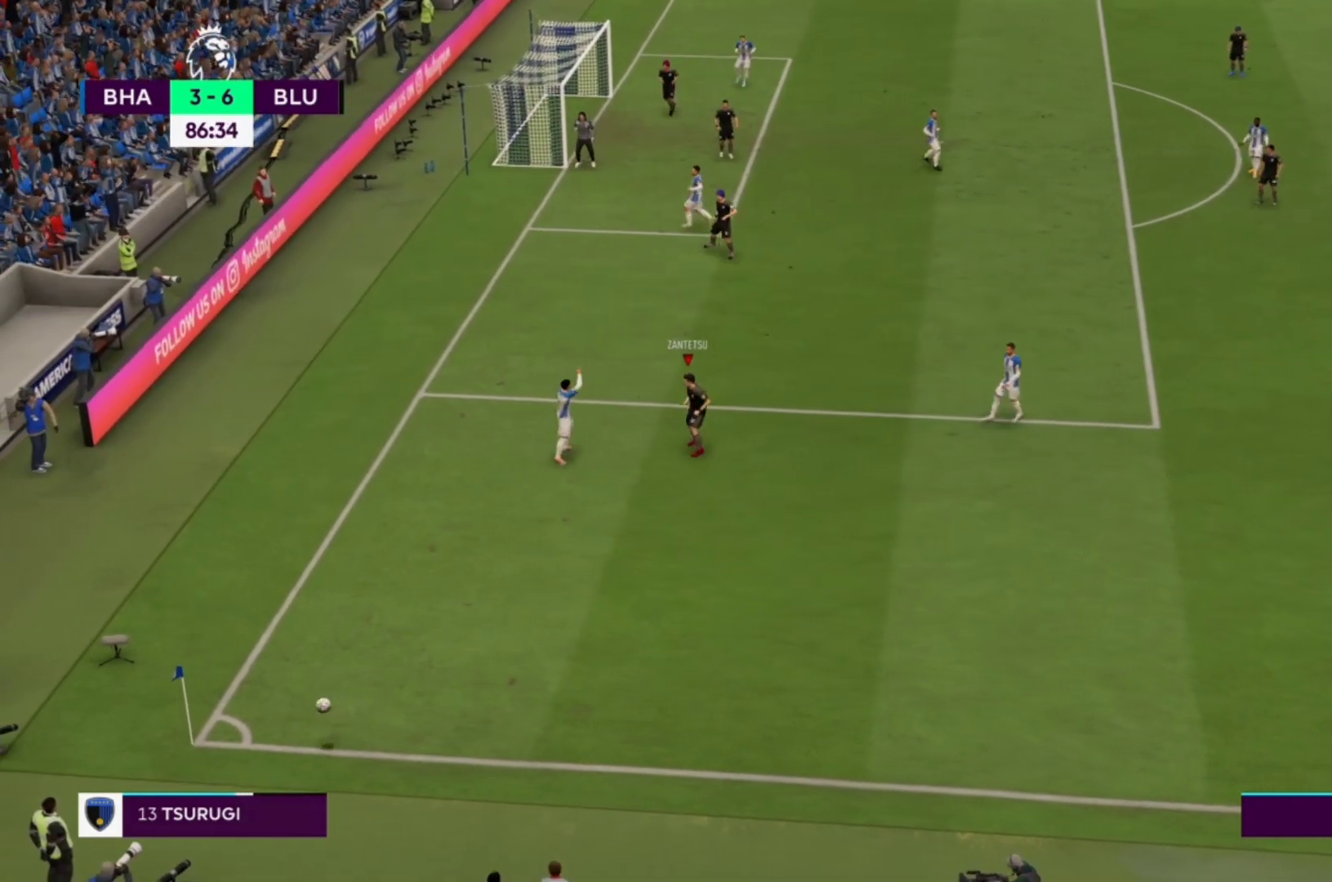
{"buttons": [], "left_stick": "center", "right_stick": "center", "events": [[200, "R1", "up"]]}
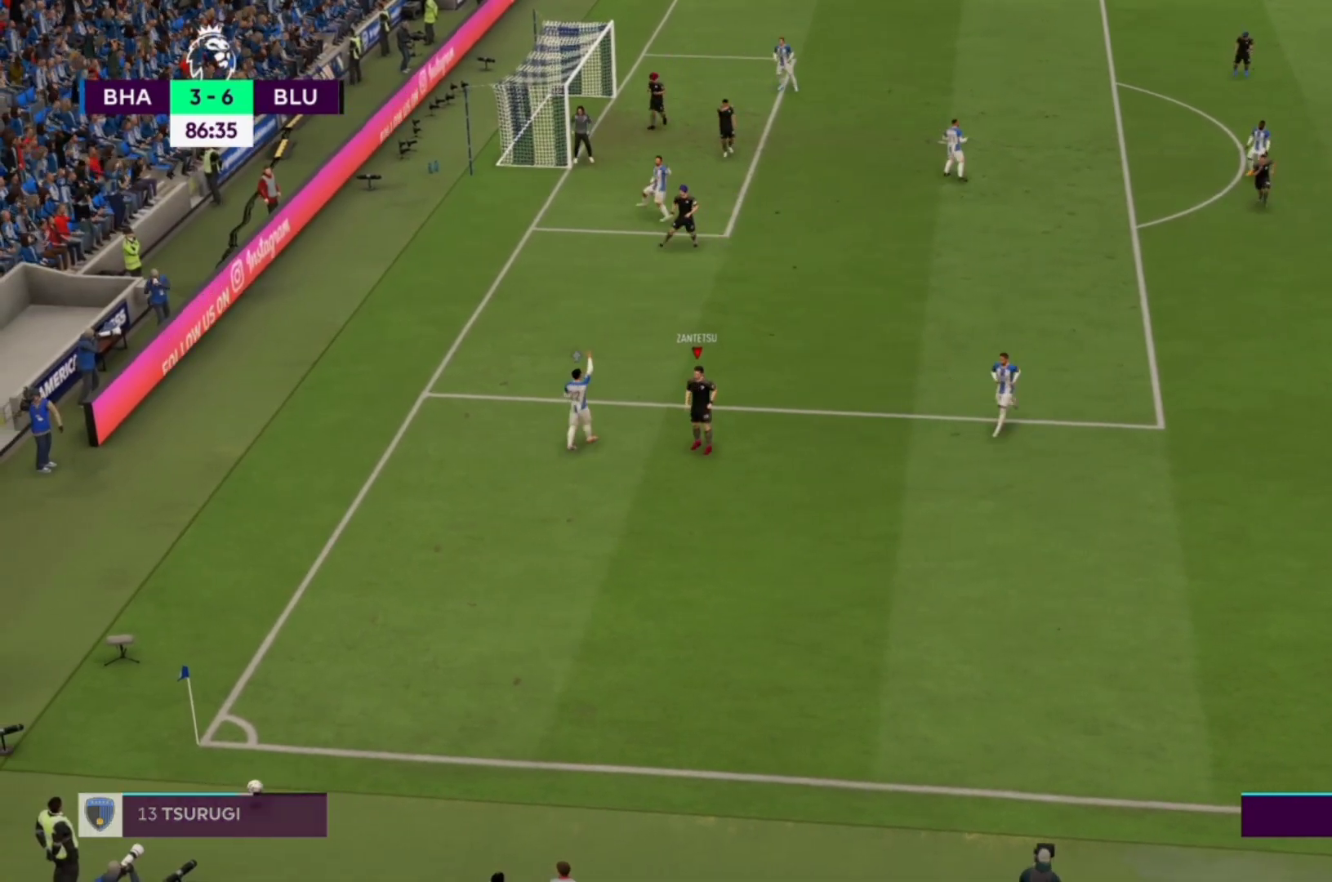
{"buttons": [], "left_stick": "center", "right_stick": "center", "events": []}
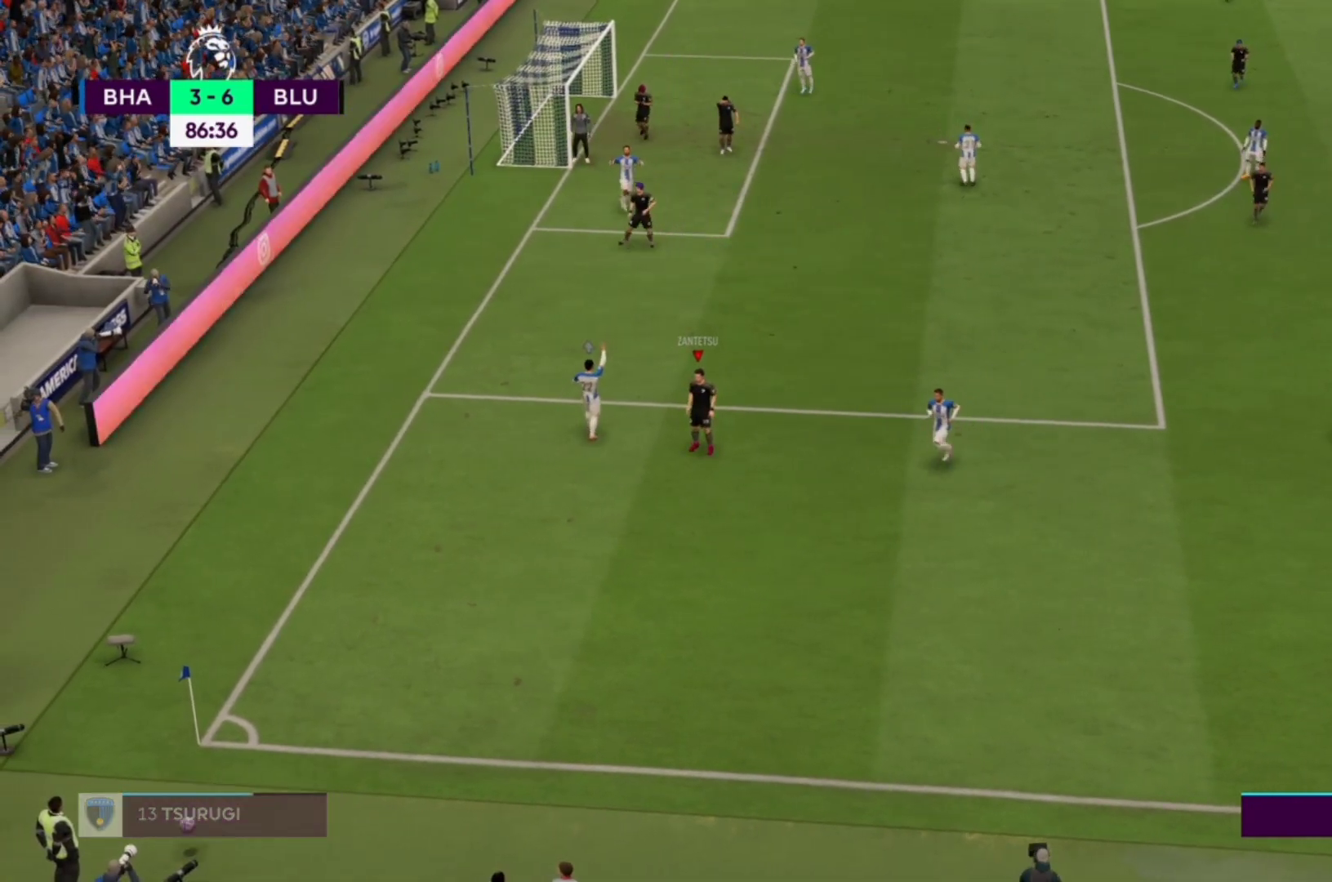
{"buttons": [], "left_stick": "center", "right_stick": "center", "events": []}
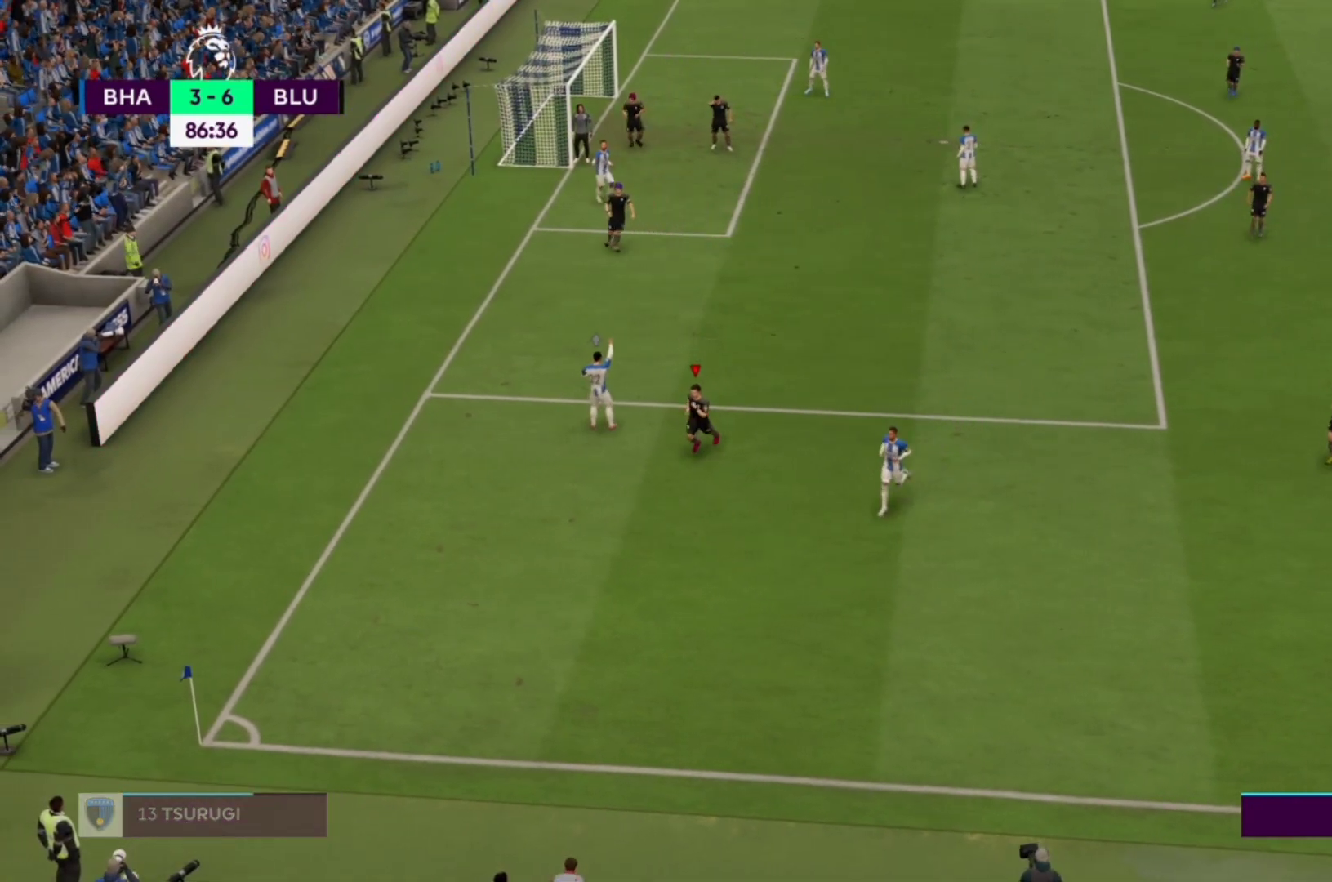
{"buttons": [], "left_stick": "center", "right_stick": "center", "events": []}
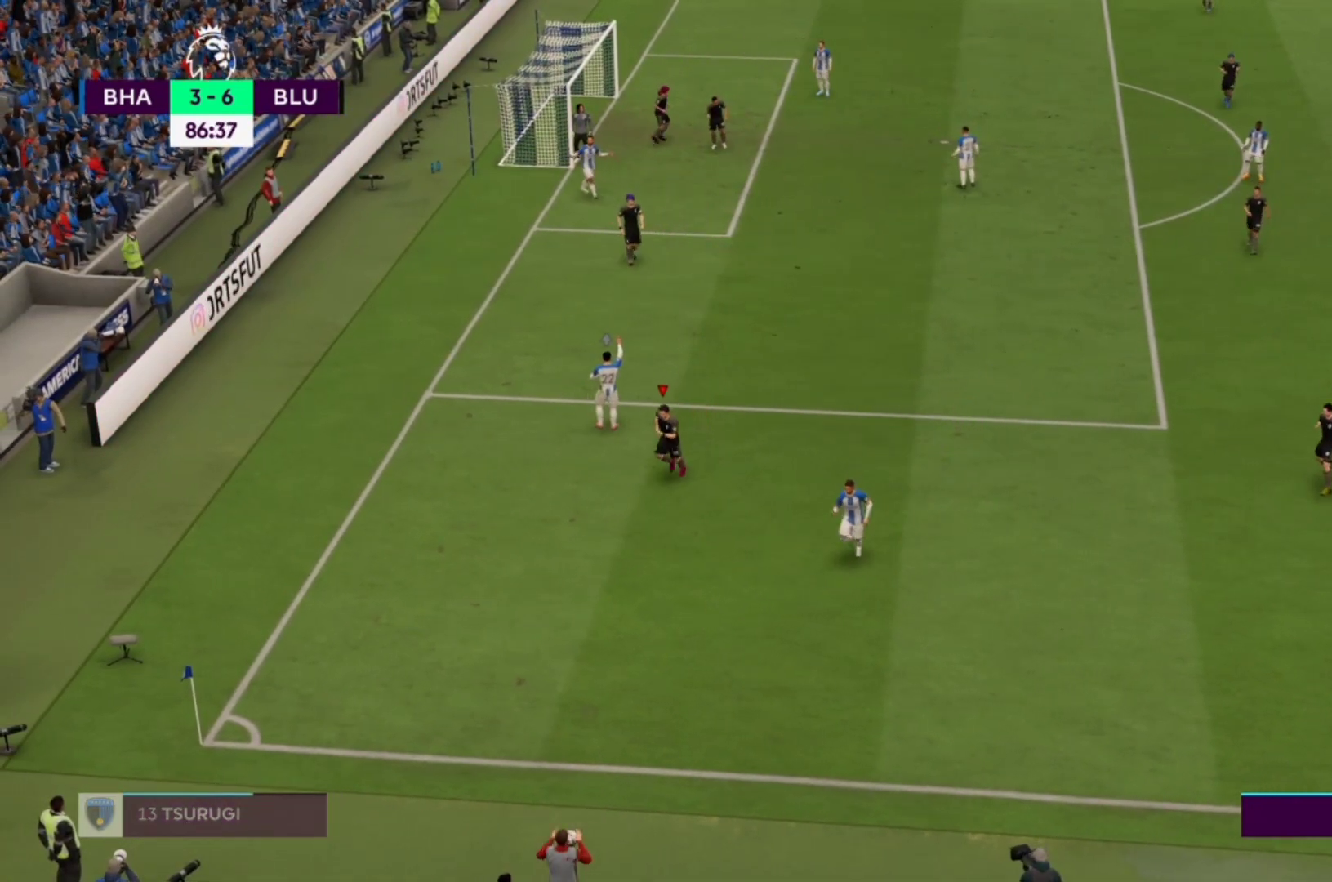
{"buttons": [], "left_stick": "center", "right_stick": "center", "events": []}
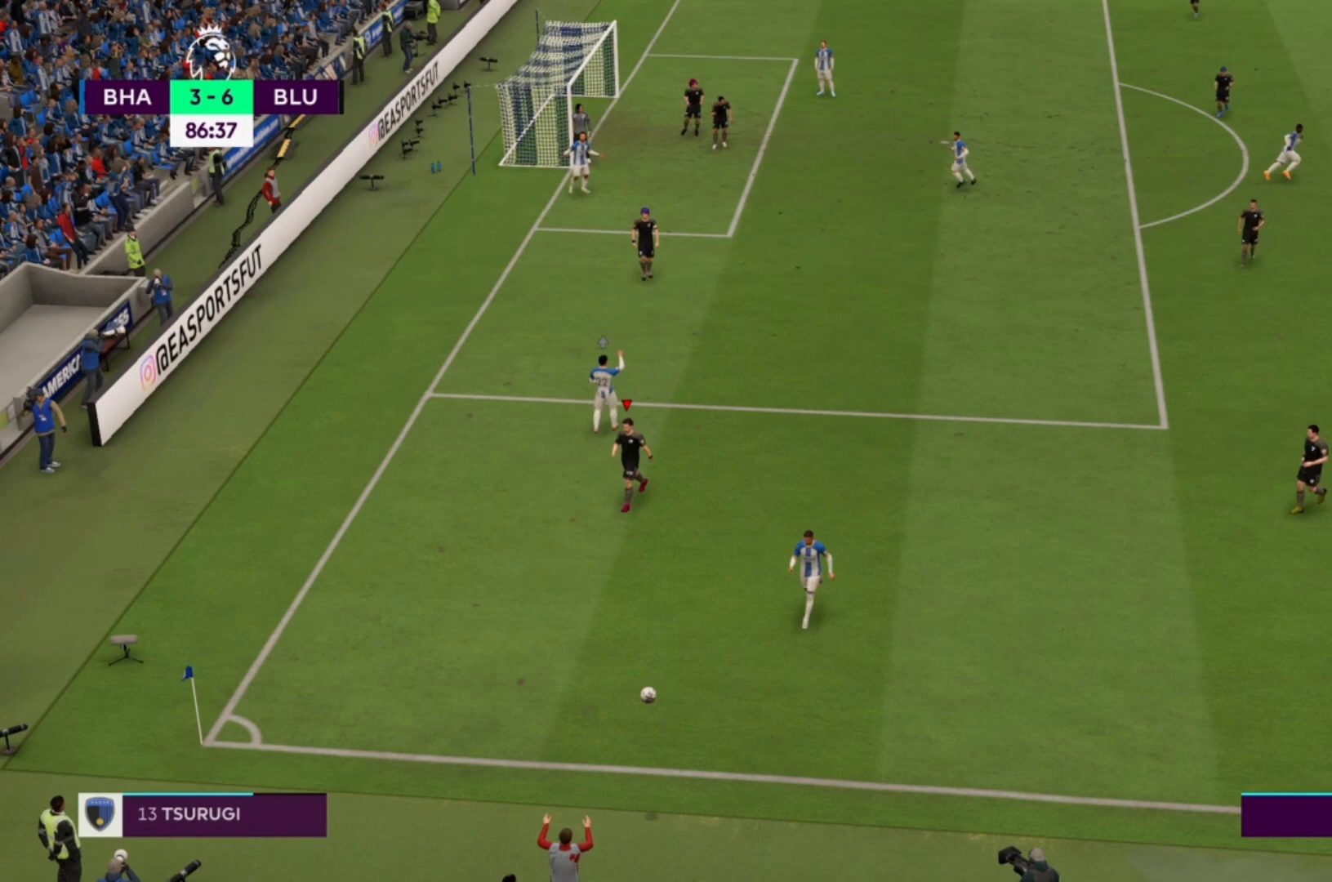
{"buttons": ["CROSS"], "left_stick": "center", "right_stick": "center", "events": [[367, "CROSS", "down"], [467, "CROSS", "up"], [500, "CROSS", "down"]]}
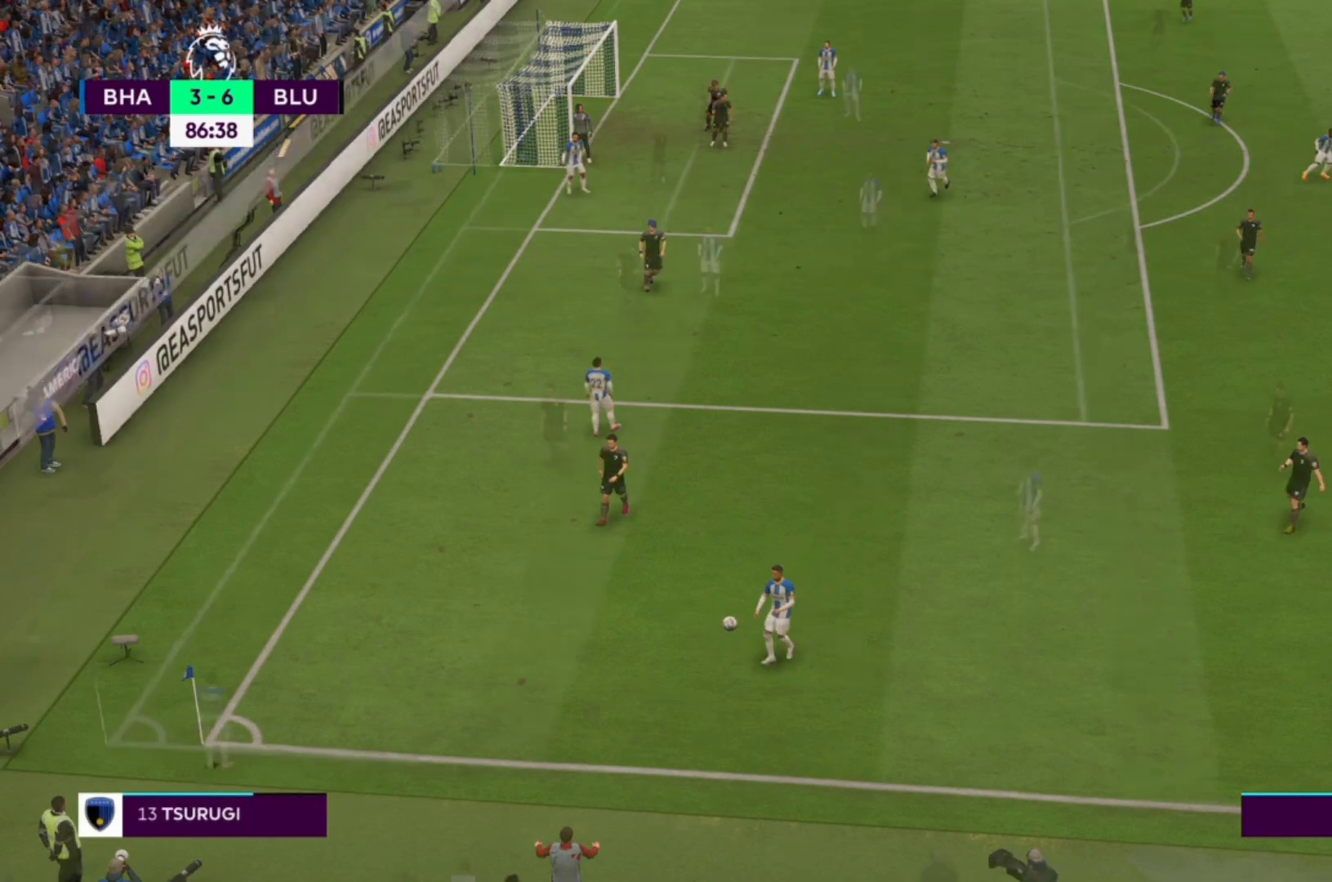
{"buttons": [], "left_stick": "center", "right_stick": "center", "events": [[100, "CROSS", "up"]]}
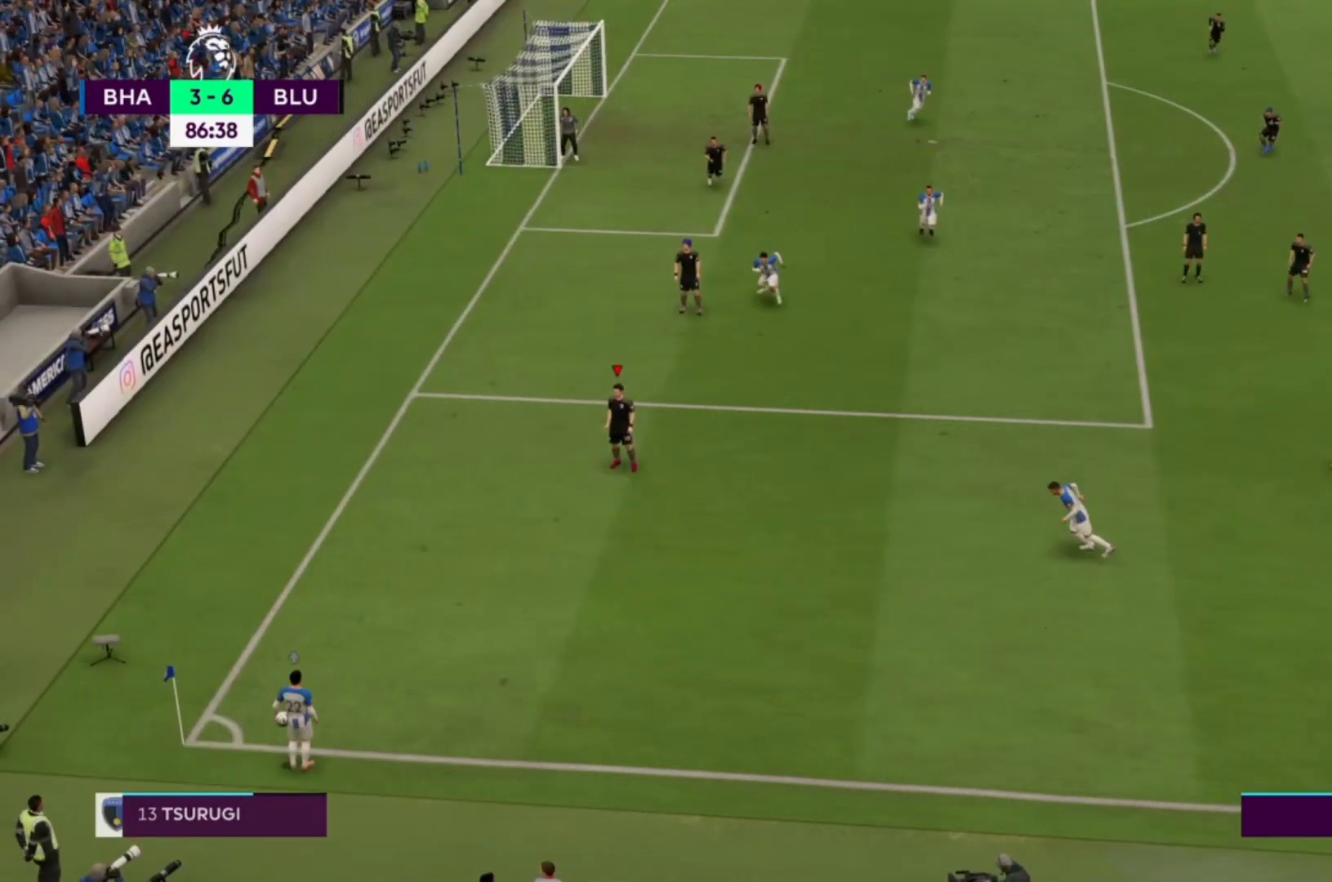
{"buttons": [], "left_stick": "down", "right_stick": "center", "events": [[333, "left_stick", "down"]]}